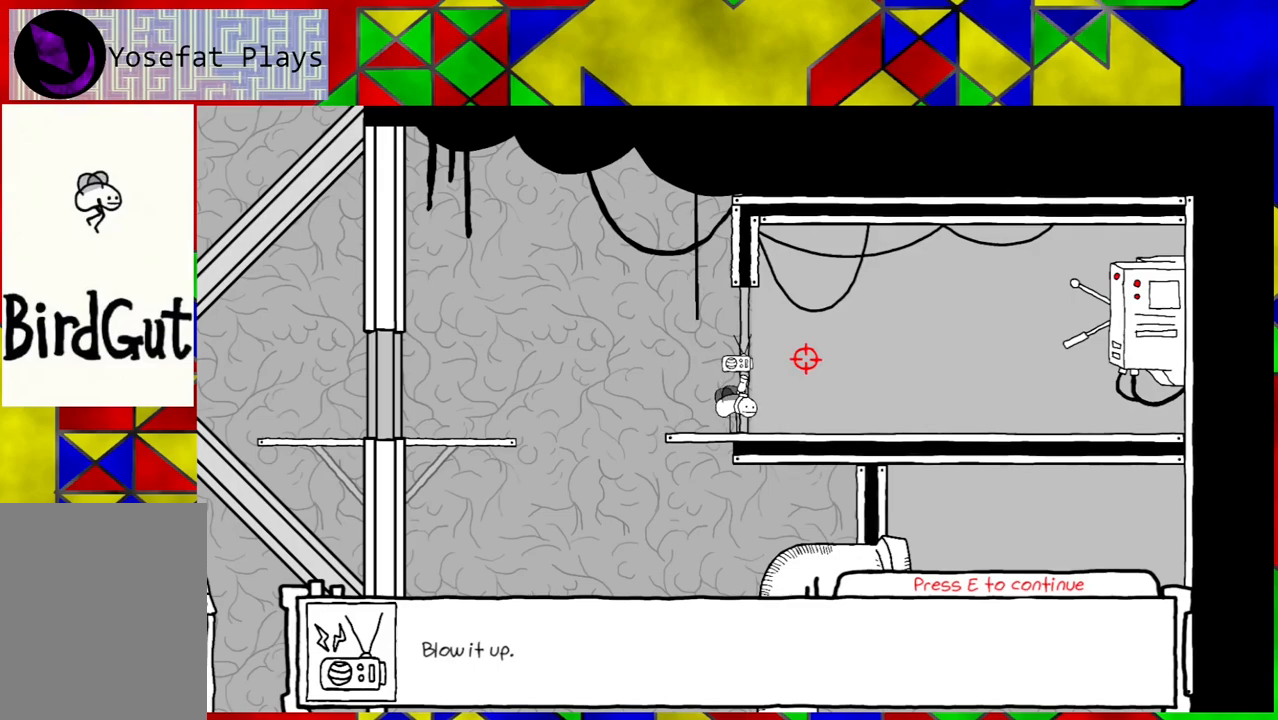
Gameplay with a controller (Nintendo layout); each line is a JSON object with the inputs held at the frame after it. "events" lists button and stick changes between this image and that frame as [ms after this image, input, new state], when the widget could be followed in between. Not read: L3 R3.
{"buttons": [], "left_stick": "center", "right_stick": "center", "events": []}
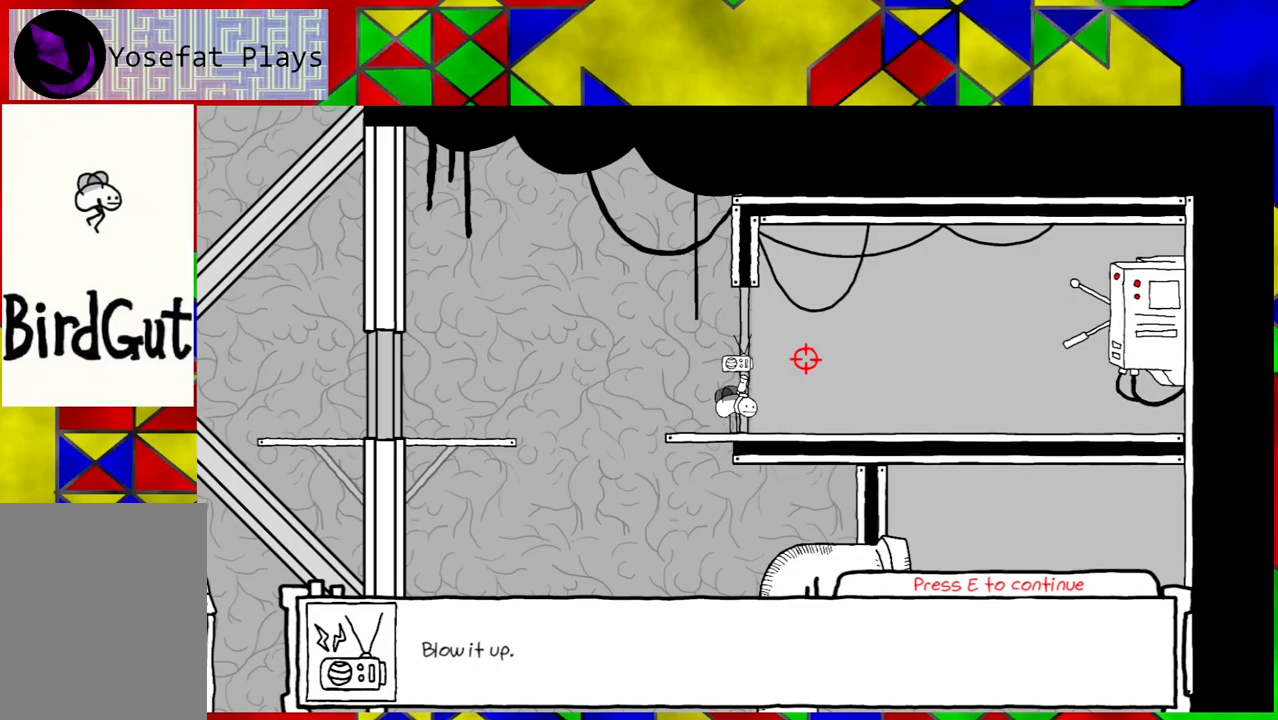
{"buttons": [], "left_stick": "center", "right_stick": "center", "events": [[100, "Y", "down"], [183, "Y", "up"]]}
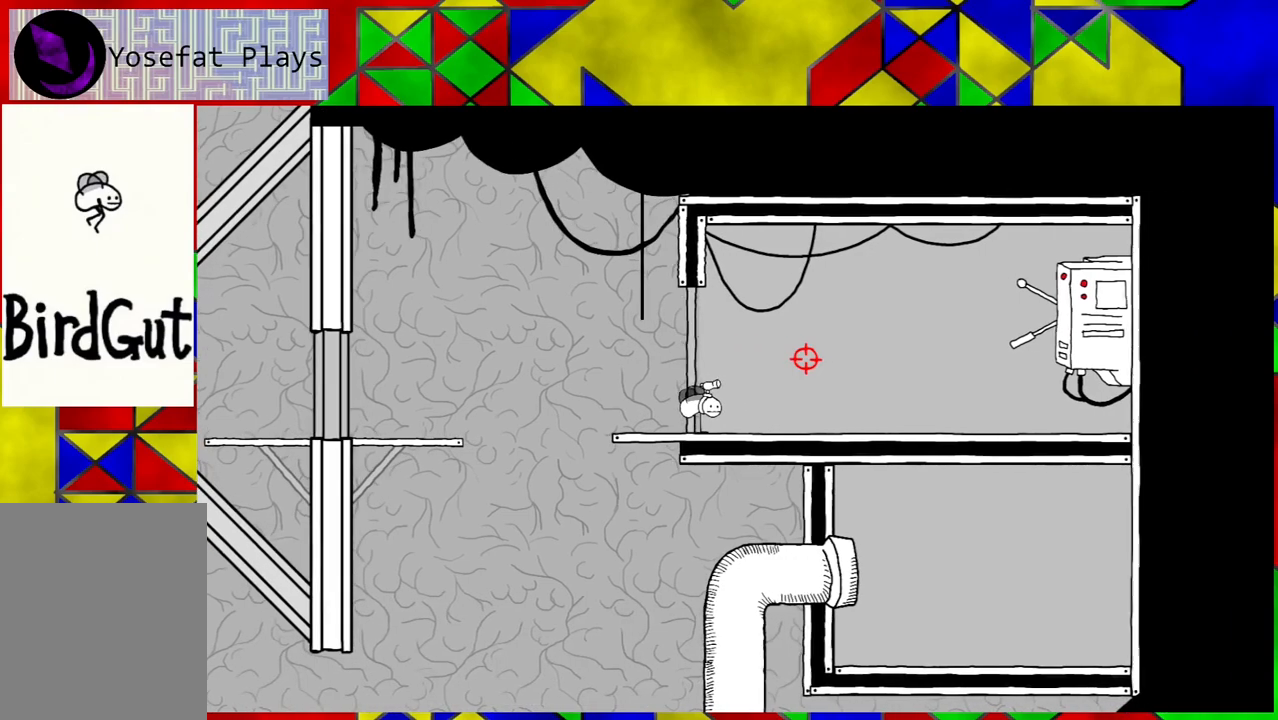
{"buttons": ["X"], "left_stick": "center", "right_stick": "center", "events": [[433, "X", "down"]]}
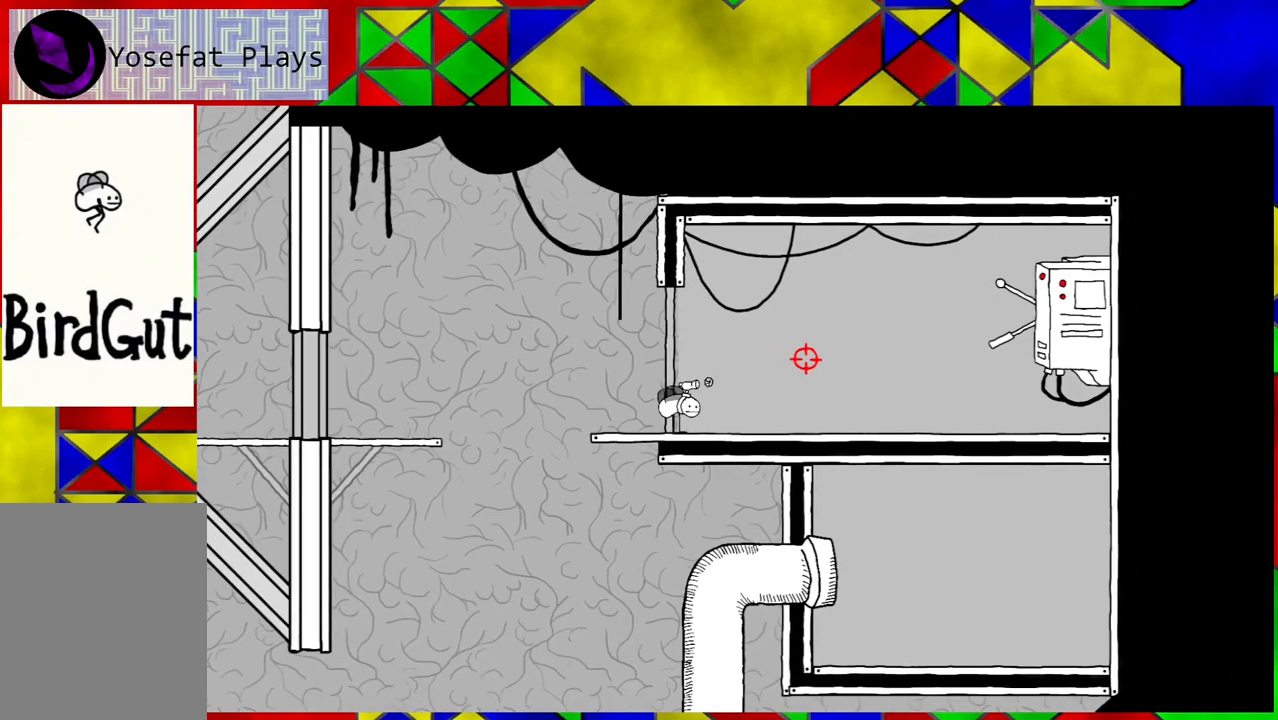
{"buttons": ["X"], "left_stick": "center", "right_stick": "center", "events": []}
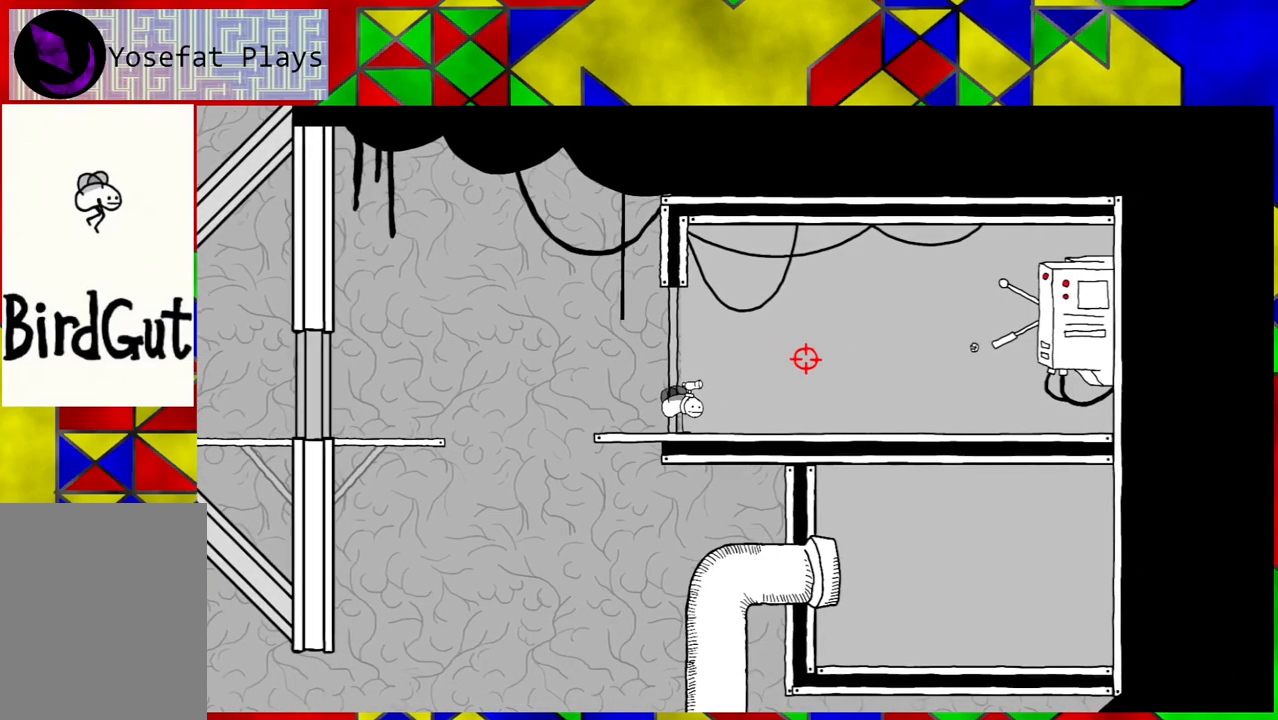
{"buttons": ["X"], "left_stick": "center", "right_stick": "center", "events": []}
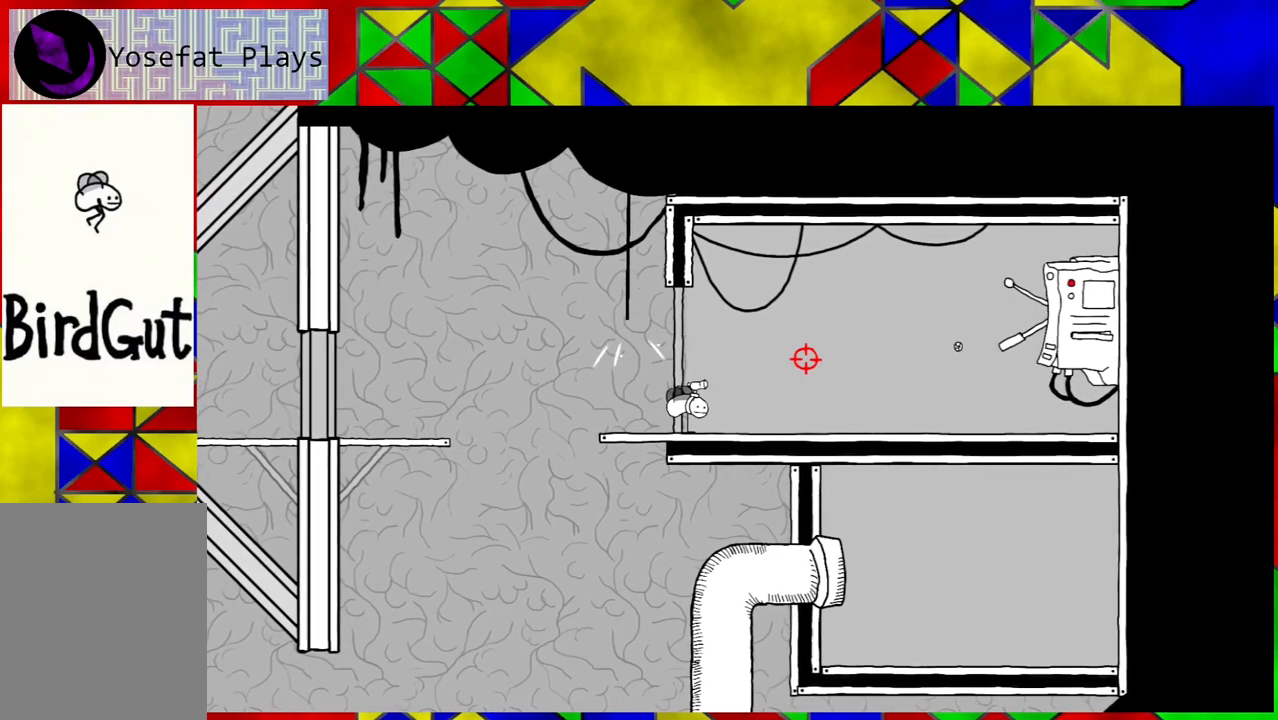
{"buttons": ["X"], "left_stick": "center", "right_stick": "center", "events": []}
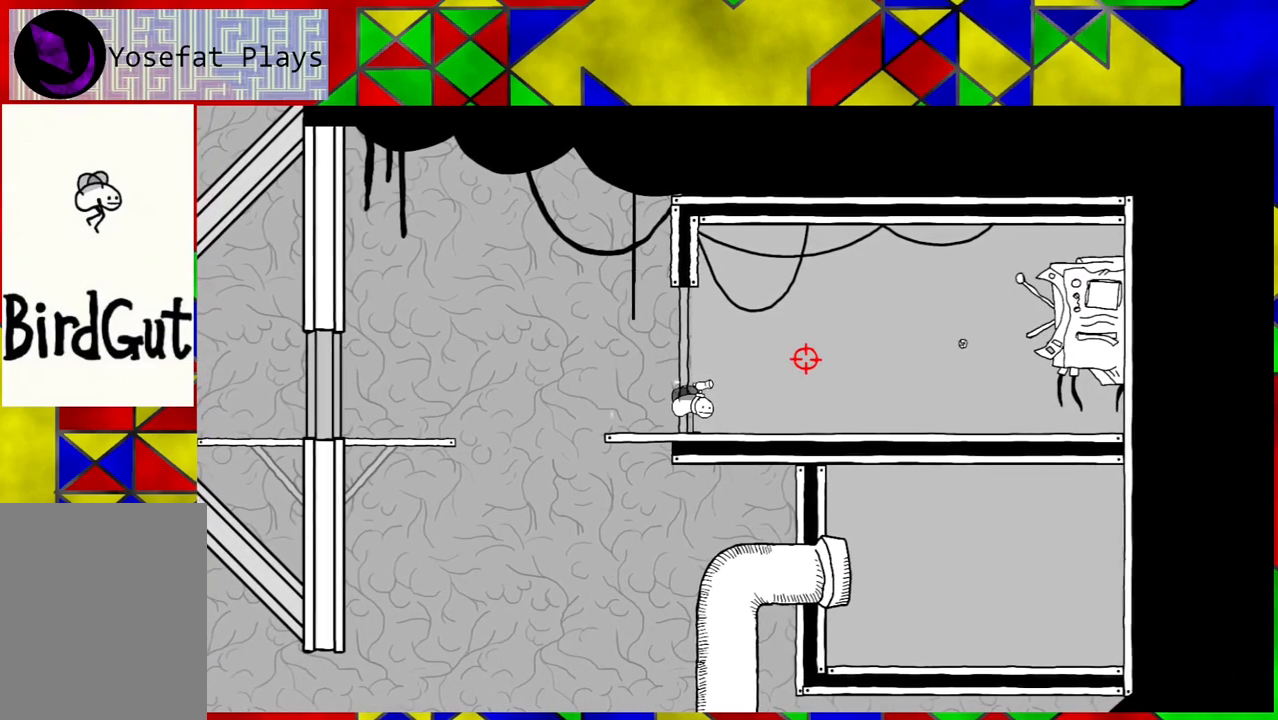
{"buttons": ["X"], "left_stick": "center", "right_stick": "center", "events": []}
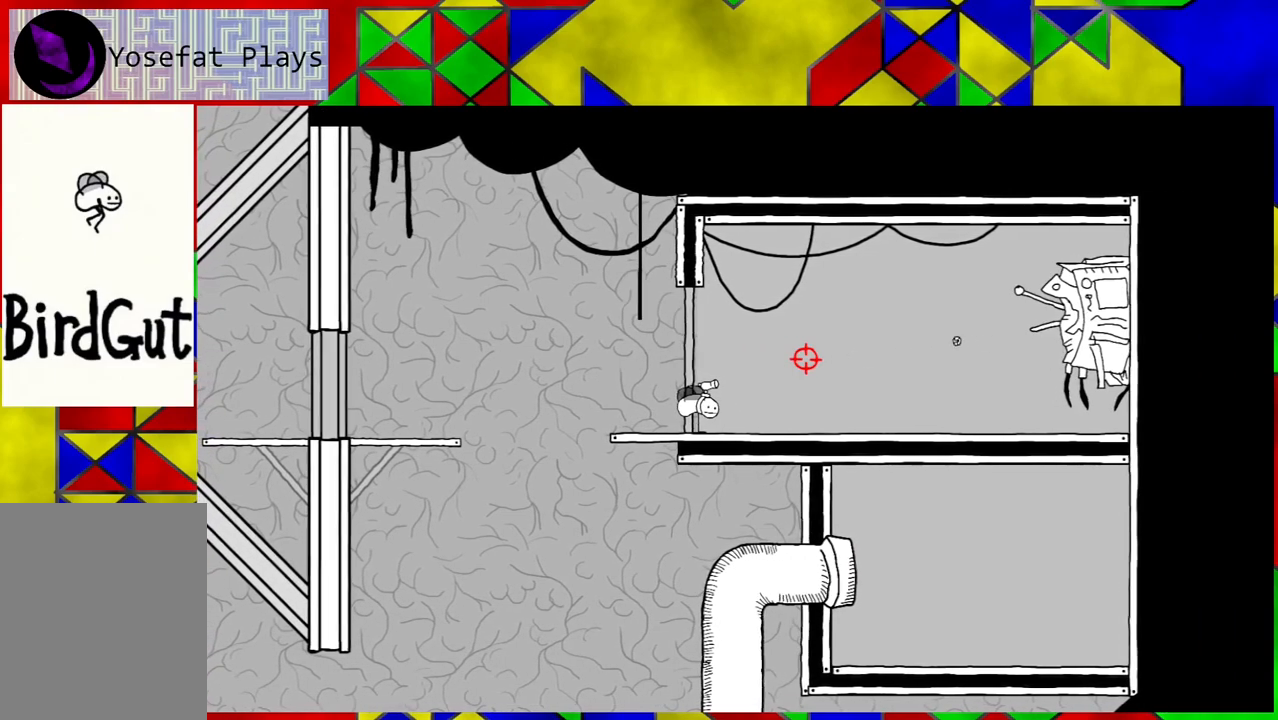
{"buttons": ["X"], "left_stick": "center", "right_stick": "center", "events": []}
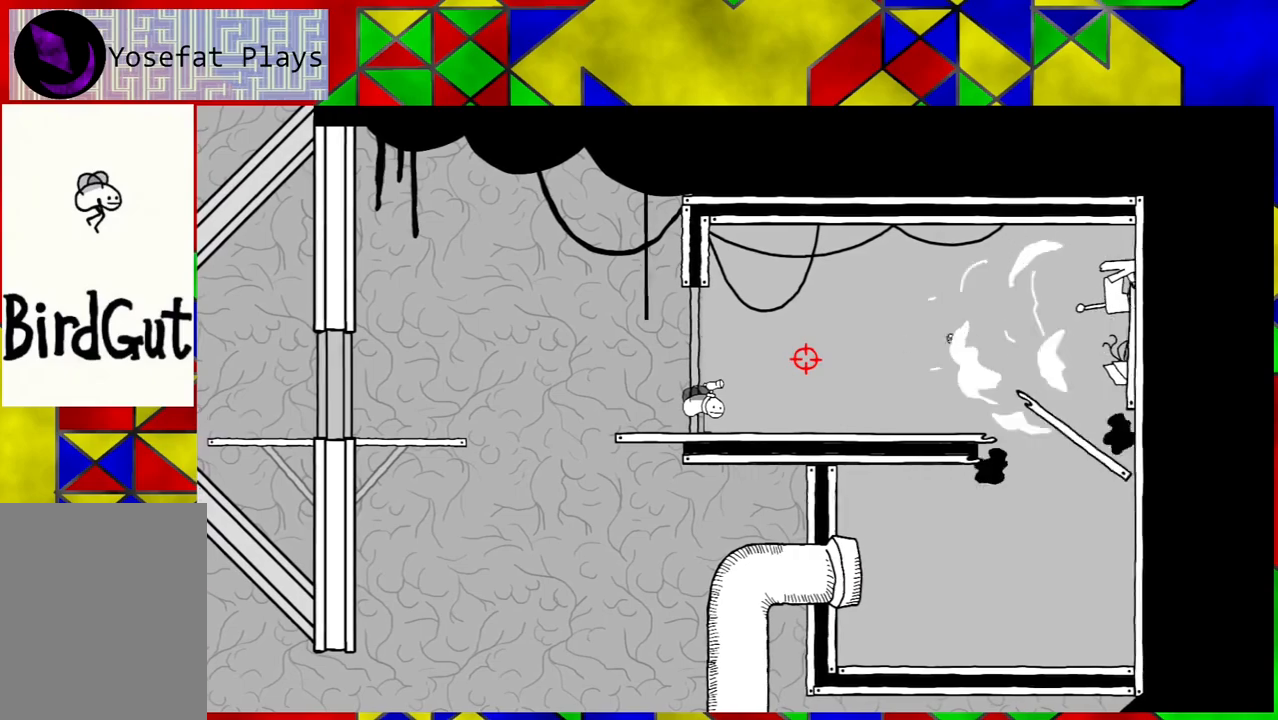
{"buttons": [], "left_stick": "center", "right_stick": "center", "events": [[100, "X", "up"]]}
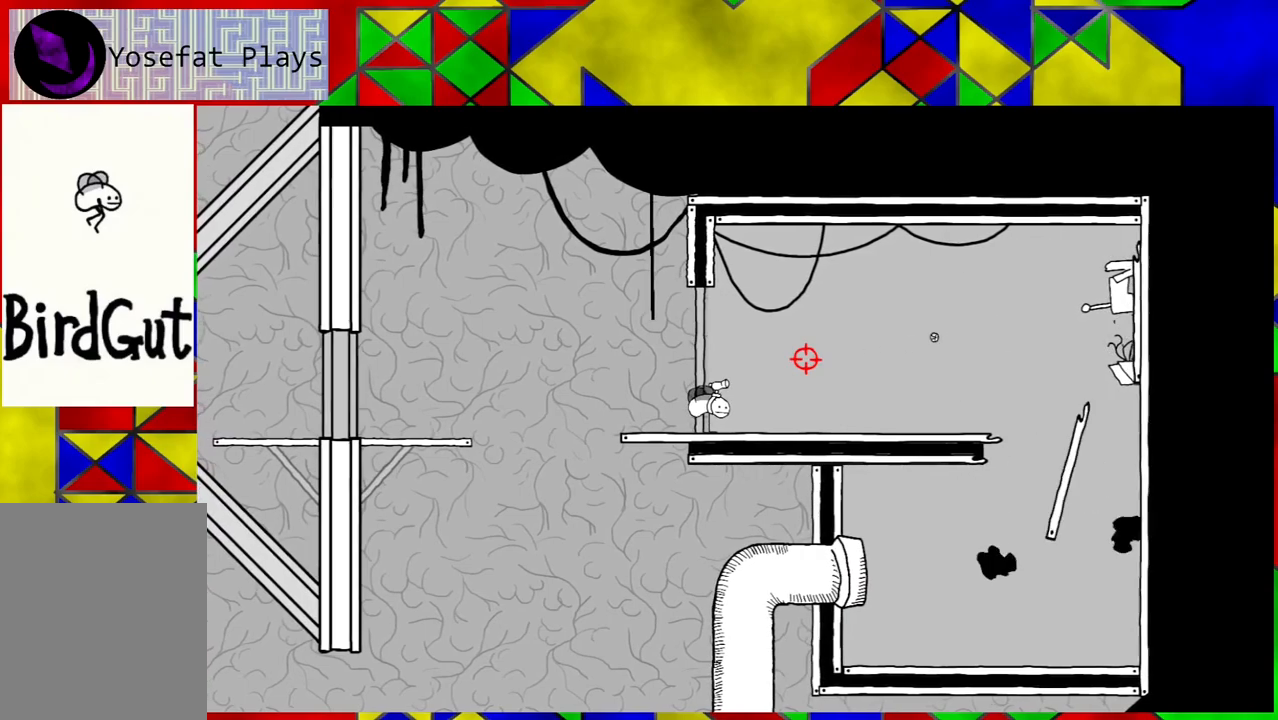
{"buttons": [], "left_stick": "center", "right_stick": "center", "events": []}
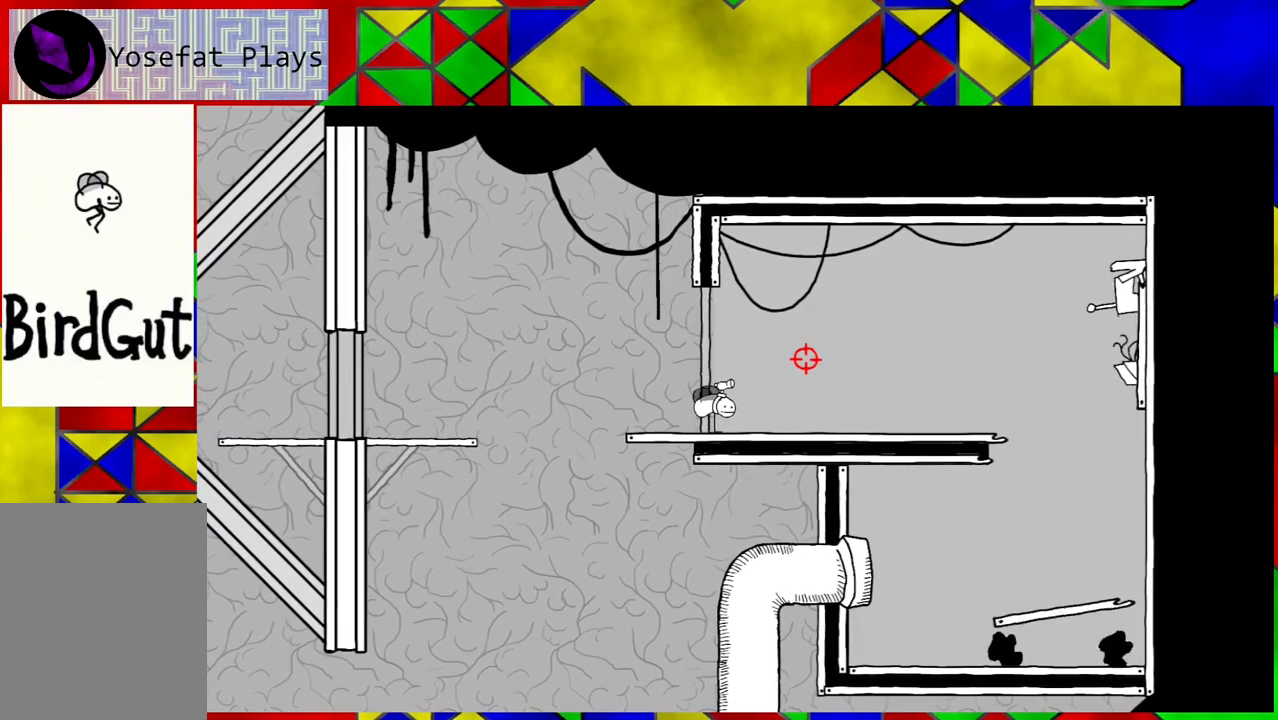
{"buttons": [], "left_stick": "right", "right_stick": "center", "events": [[100, "left_stick", "right"]]}
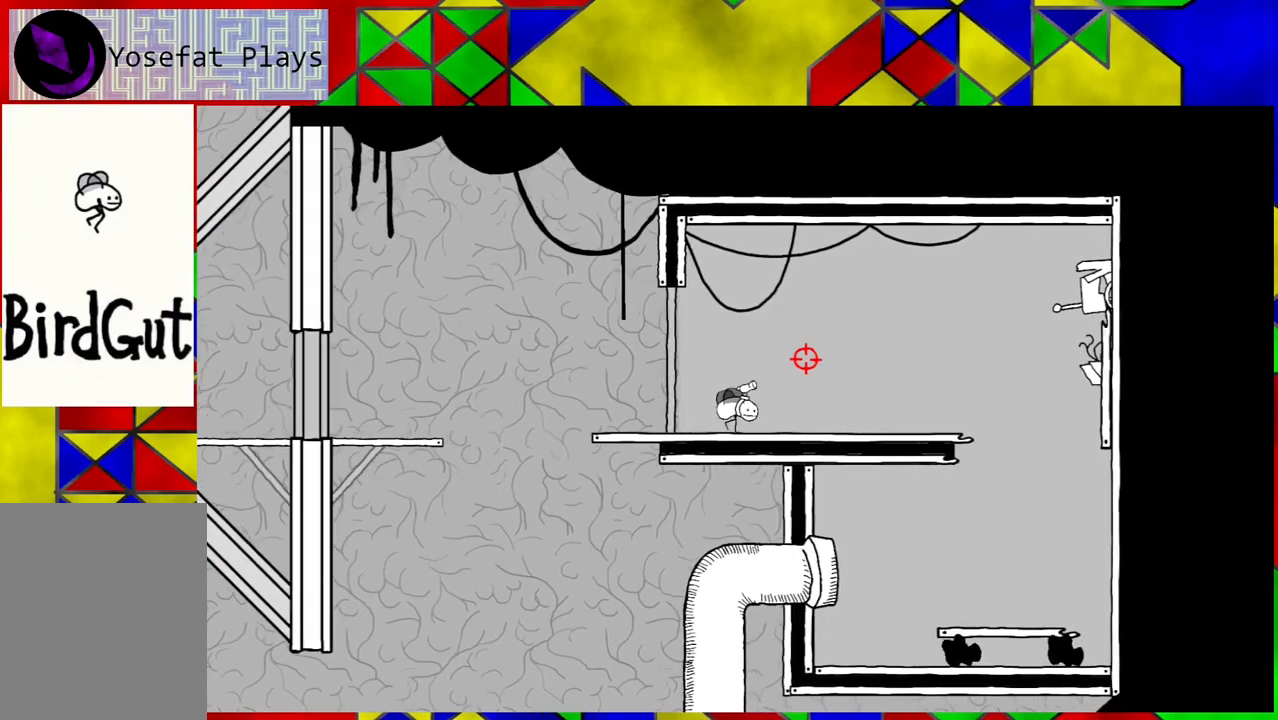
{"buttons": [], "left_stick": "right", "right_stick": "down-right", "events": [[450, "right_stick", "down-right"]]}
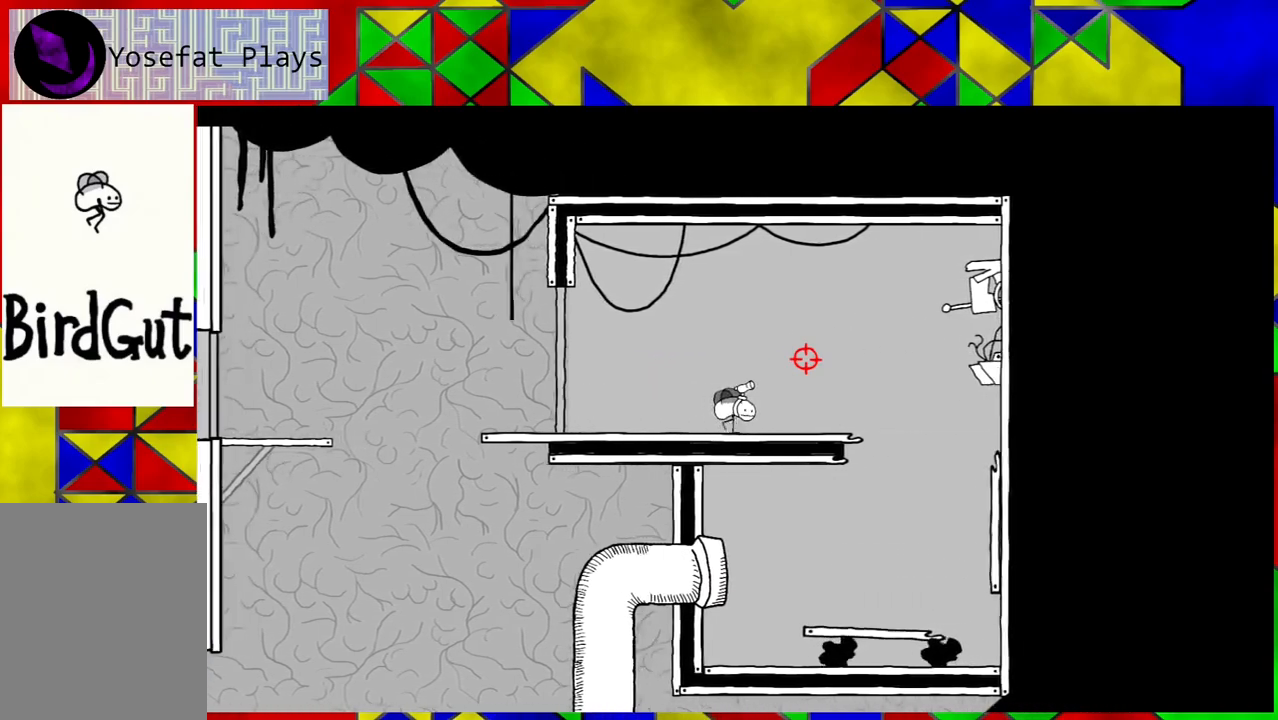
{"buttons": [], "left_stick": "right", "right_stick": "down", "events": [[200, "right_stick", "center"], [467, "right_stick", "down"]]}
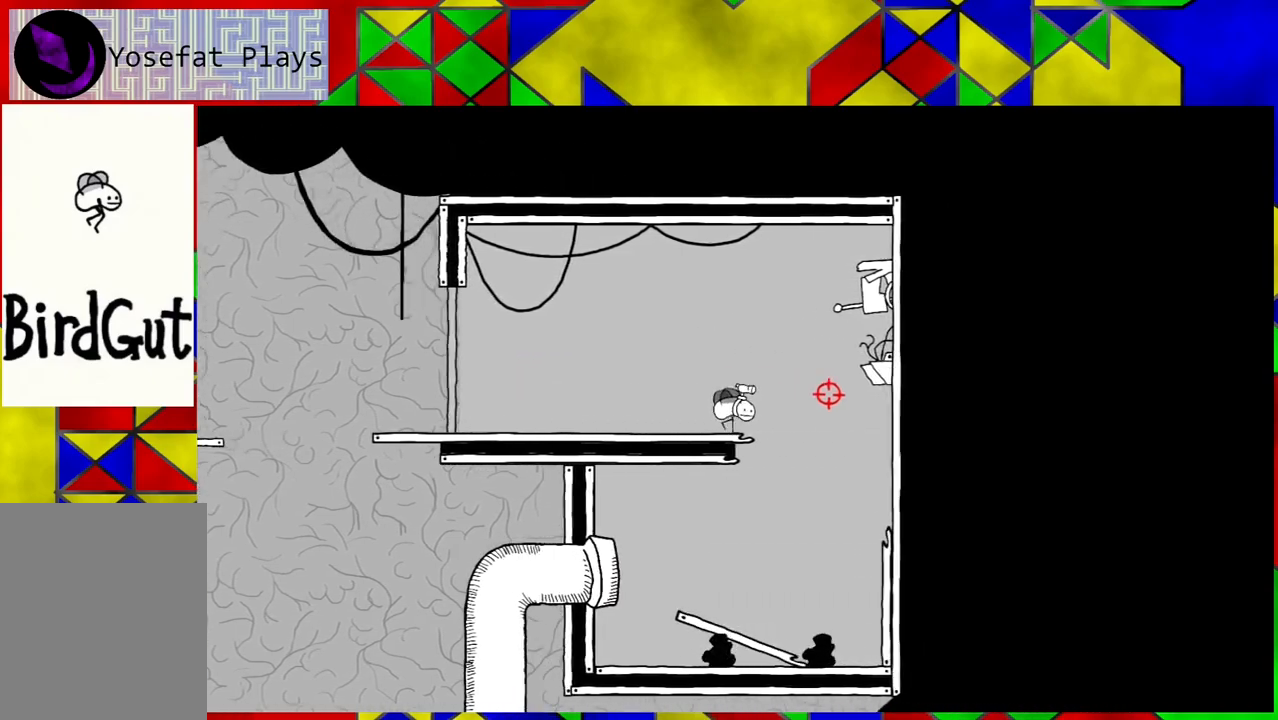
{"buttons": [], "left_stick": "center", "right_stick": "center", "events": [[250, "right_stick", "center"], [383, "left_stick", "center"]]}
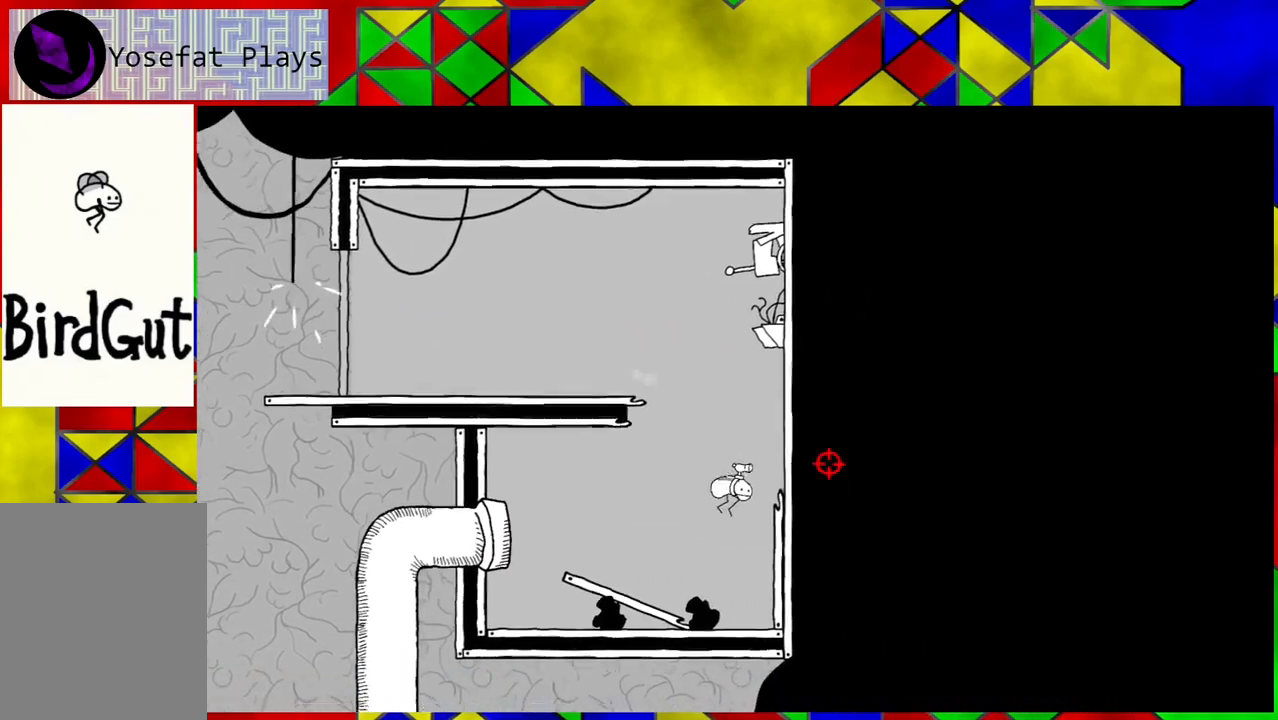
{"buttons": [], "left_stick": "left", "right_stick": "left", "events": [[67, "left_stick", "left"], [250, "right_stick", "left"]]}
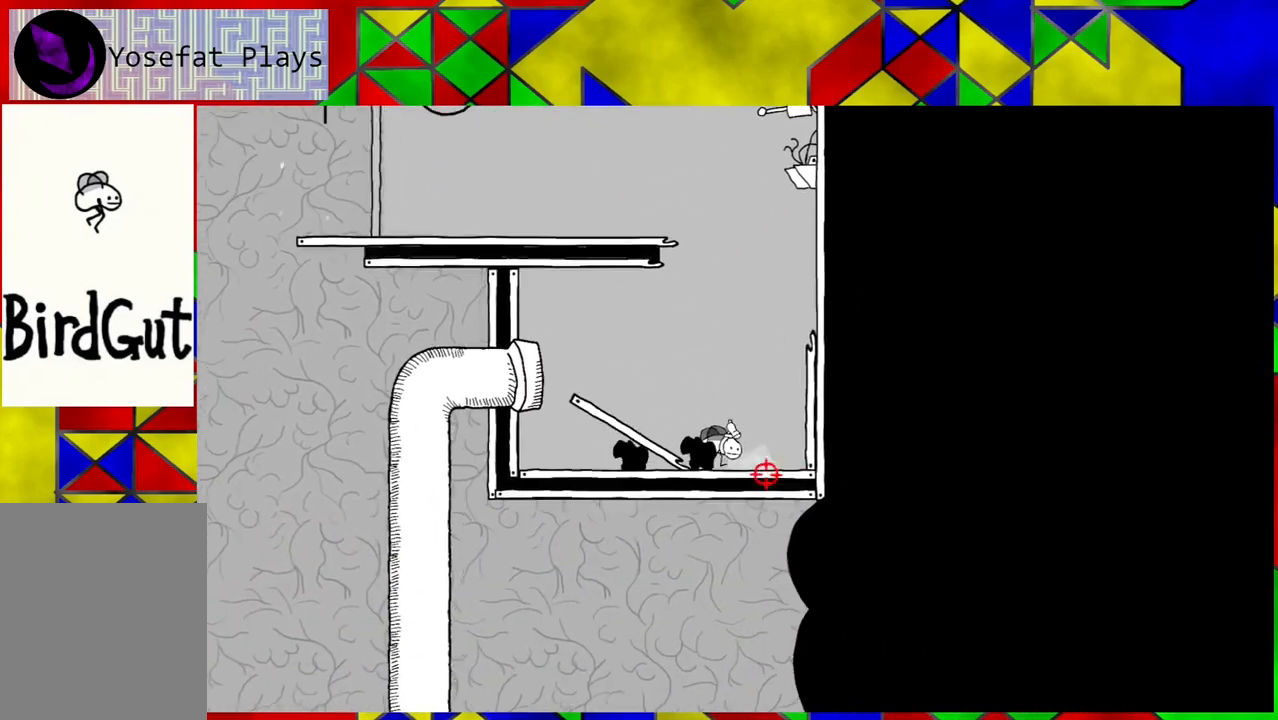
{"buttons": [], "left_stick": "center", "right_stick": "left", "events": [[233, "left_stick", "center"]]}
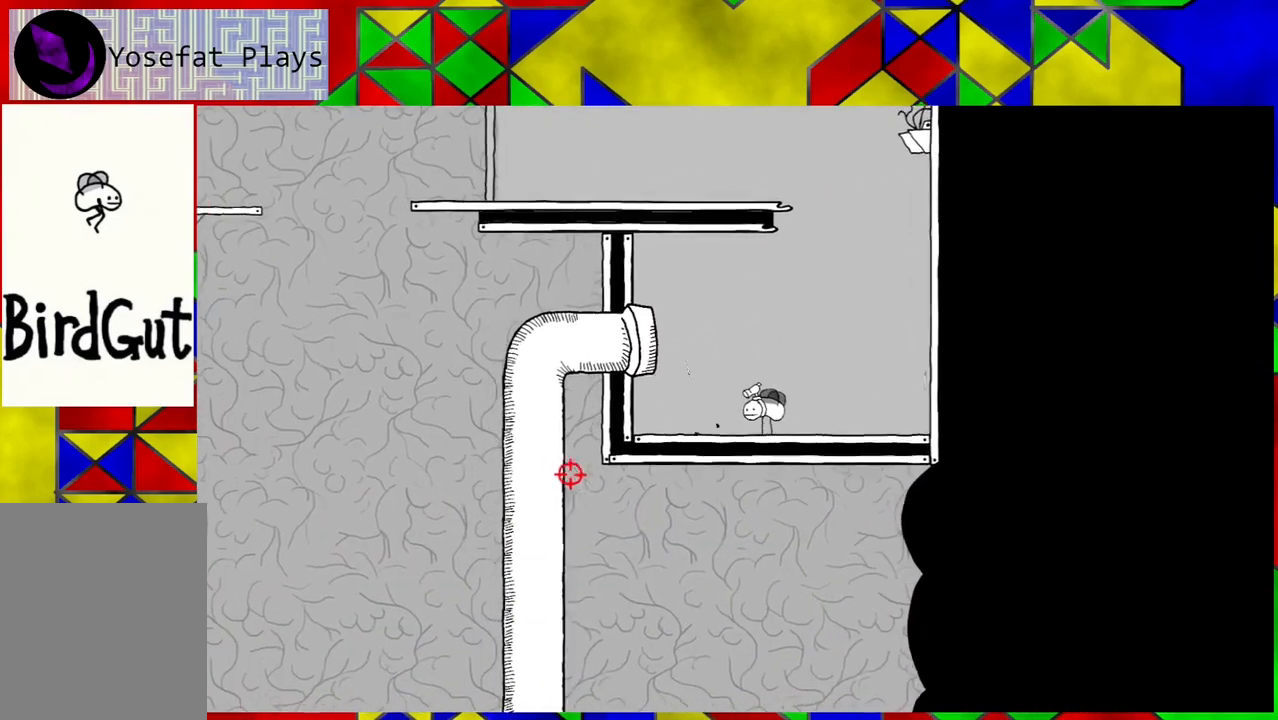
{"buttons": [], "left_stick": "left", "right_stick": "center", "events": [[150, "right_stick", "center"], [200, "left_stick", "left"]]}
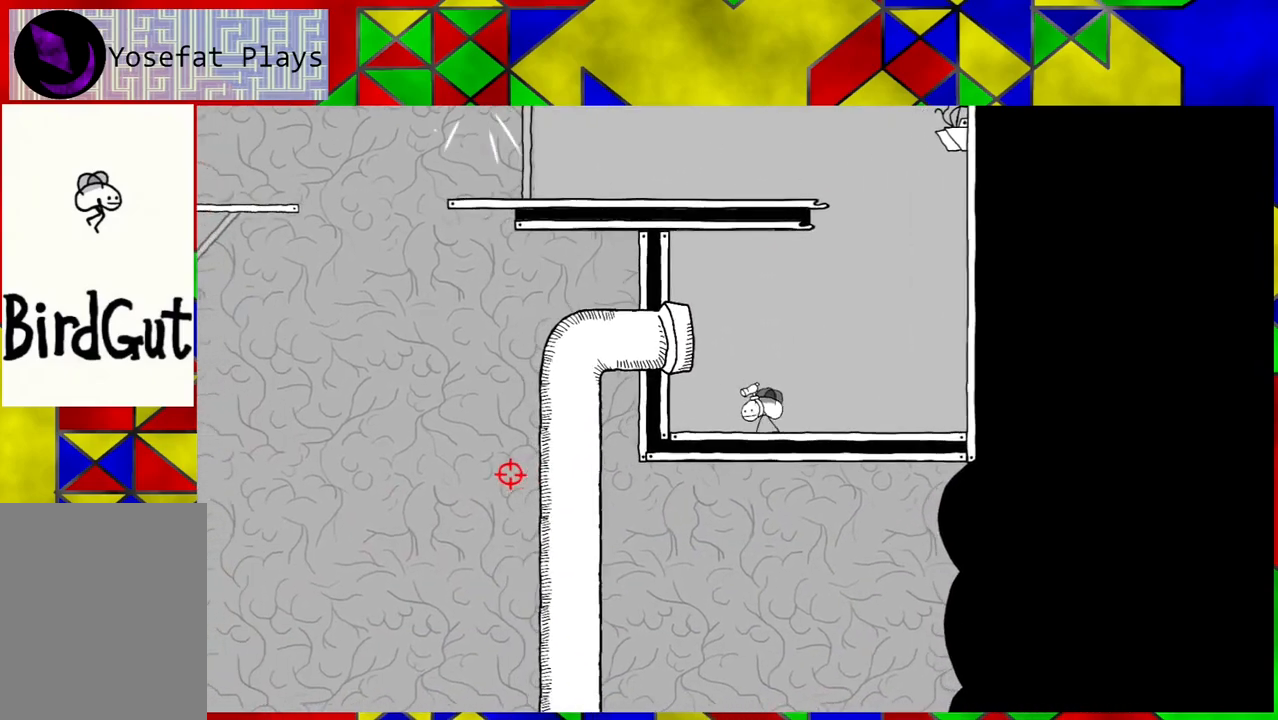
{"buttons": [], "left_stick": "left", "right_stick": "center", "events": [[67, "B", "down"], [250, "B", "up"]]}
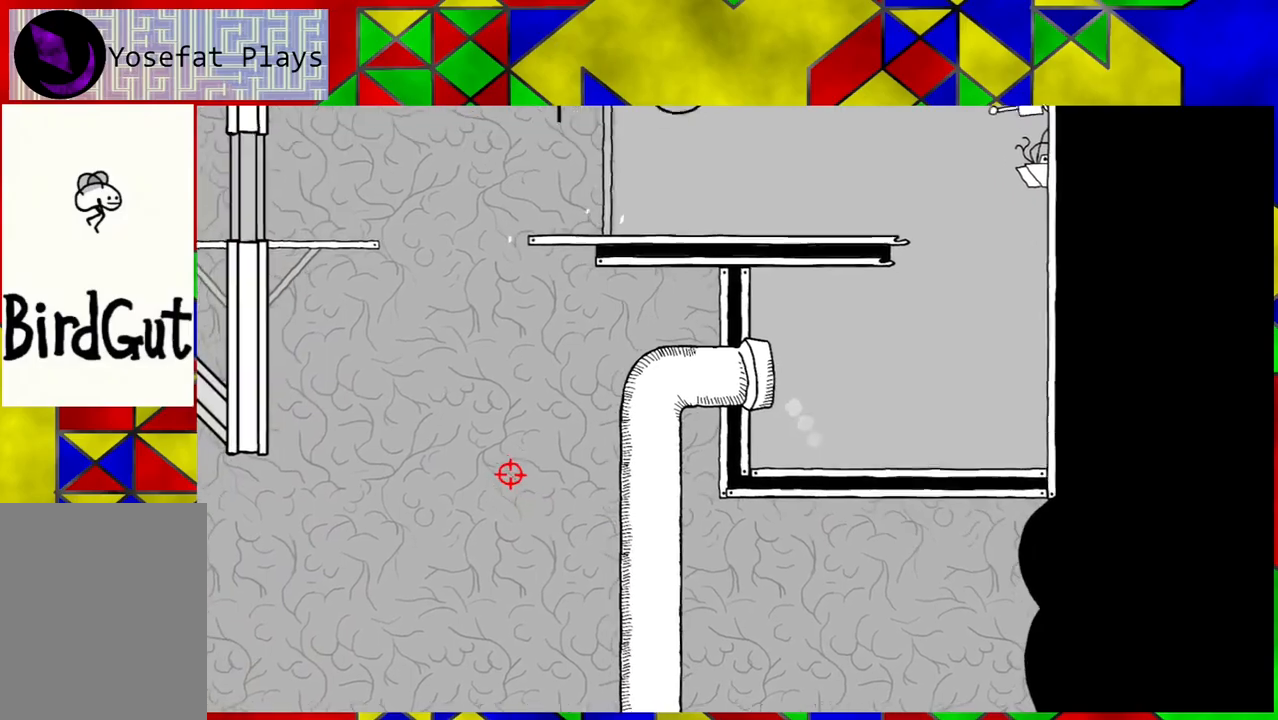
{"buttons": [], "left_stick": "center", "right_stick": "center", "events": [[233, "left_stick", "center"]]}
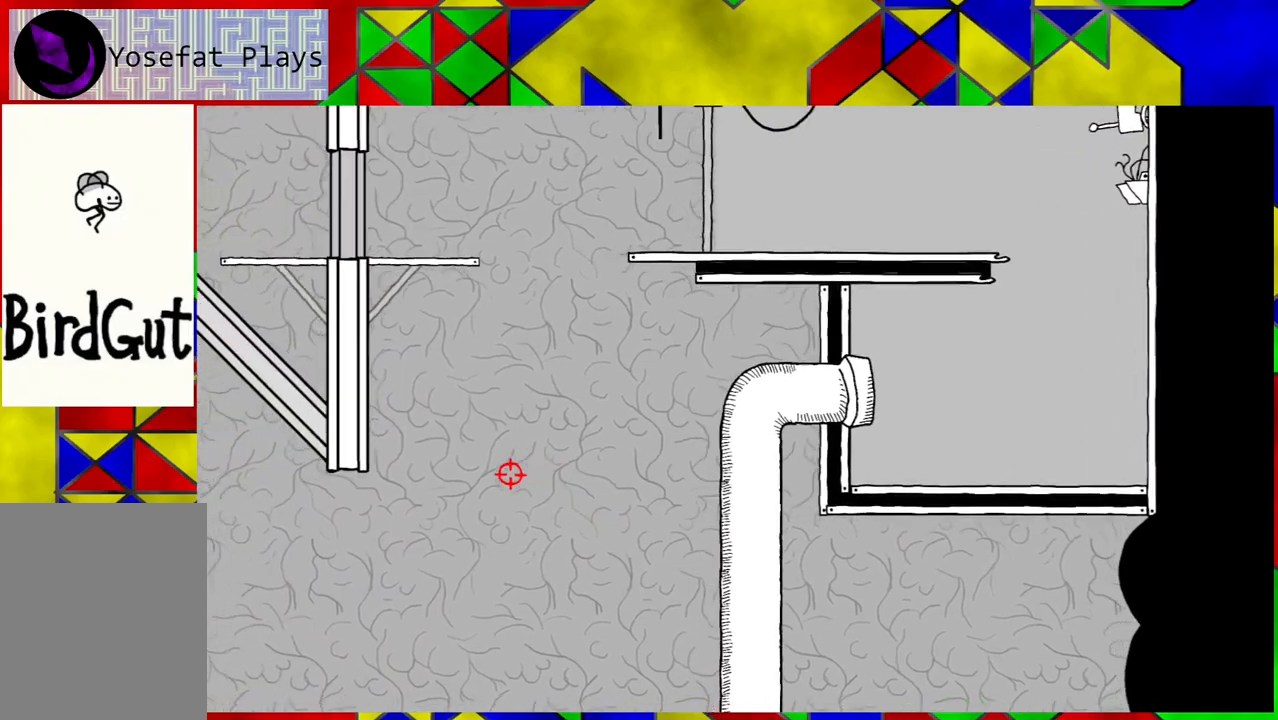
{"buttons": [], "left_stick": "center", "right_stick": "center", "events": []}
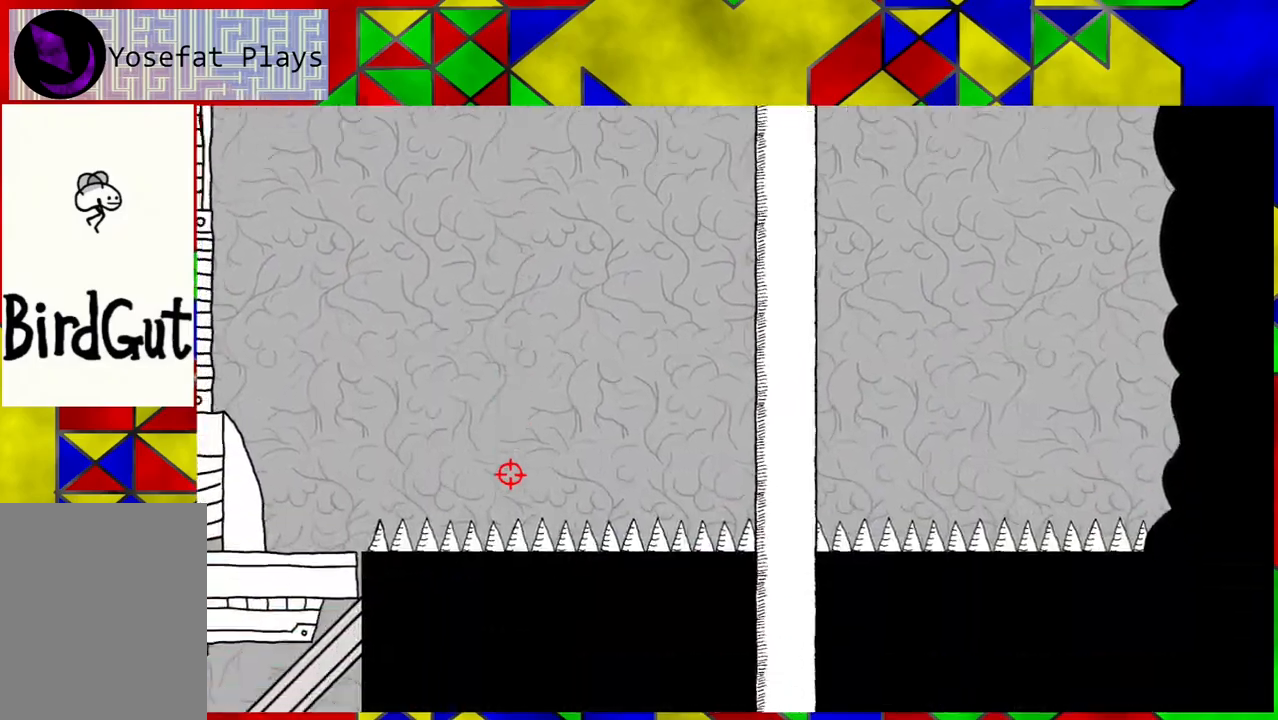
{"buttons": [], "left_stick": "center", "right_stick": "center", "events": []}
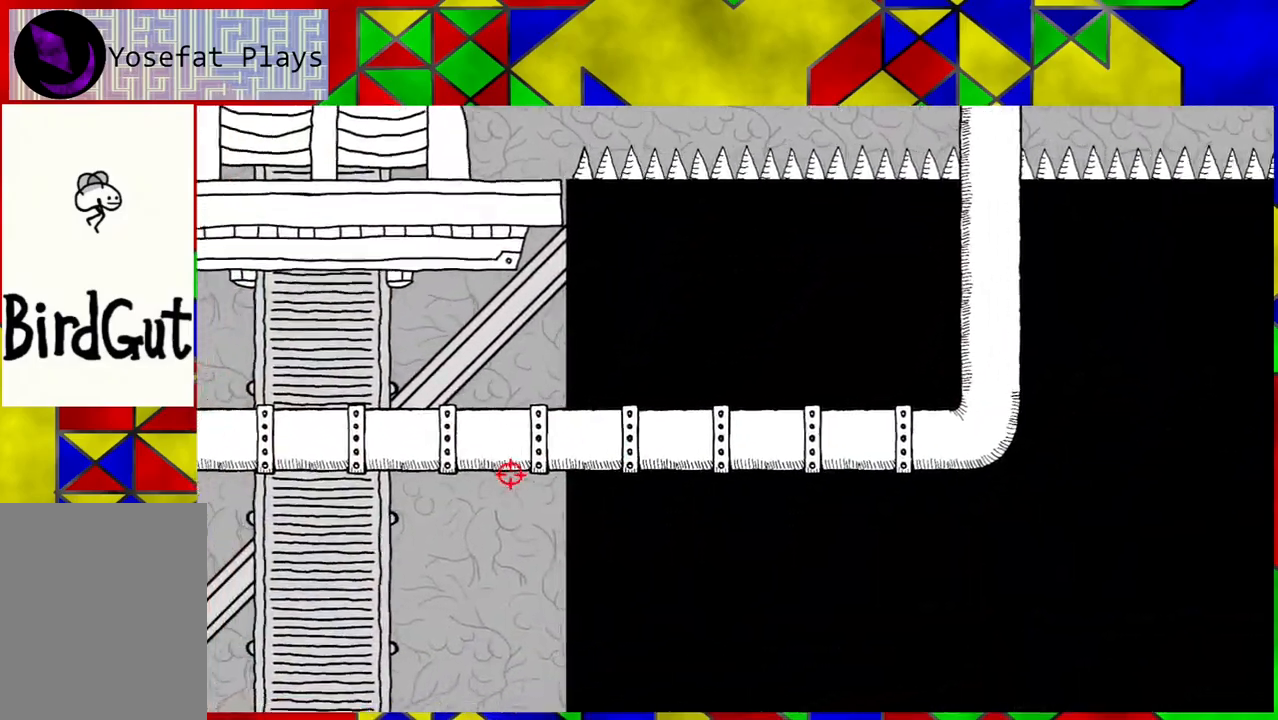
{"buttons": [], "left_stick": "center", "right_stick": "center", "events": []}
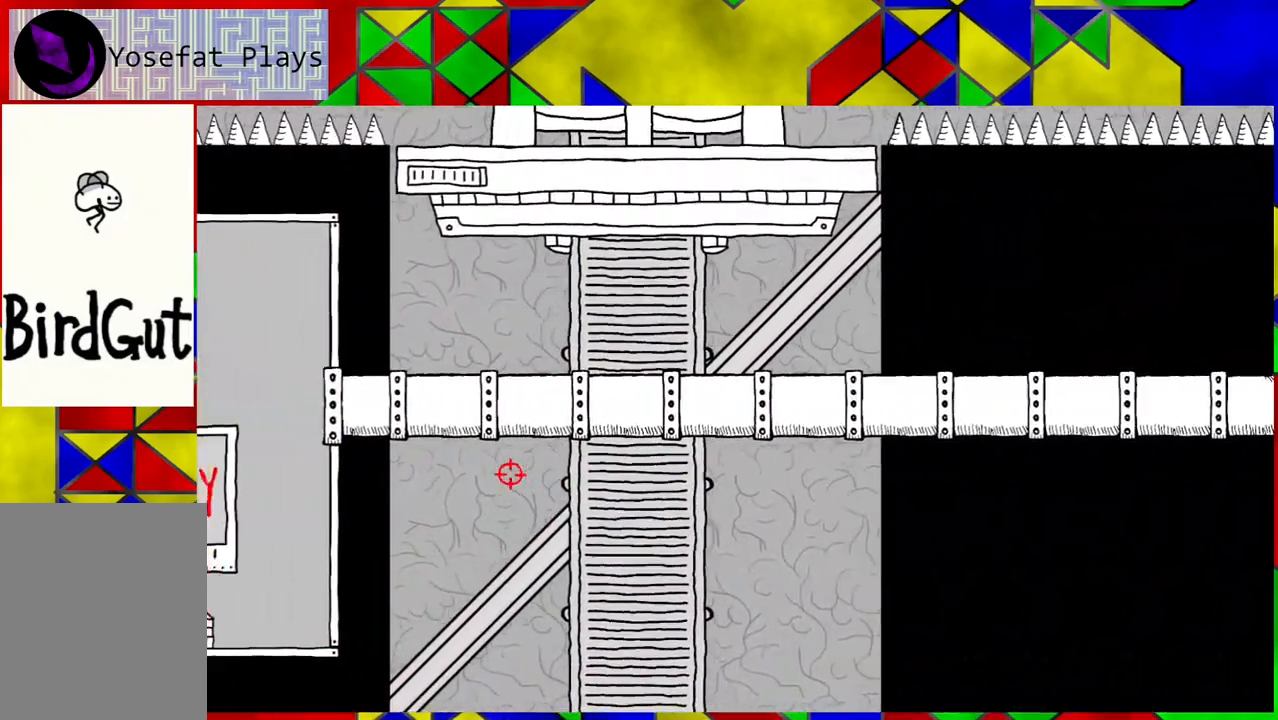
{"buttons": [], "left_stick": "center", "right_stick": "center", "events": []}
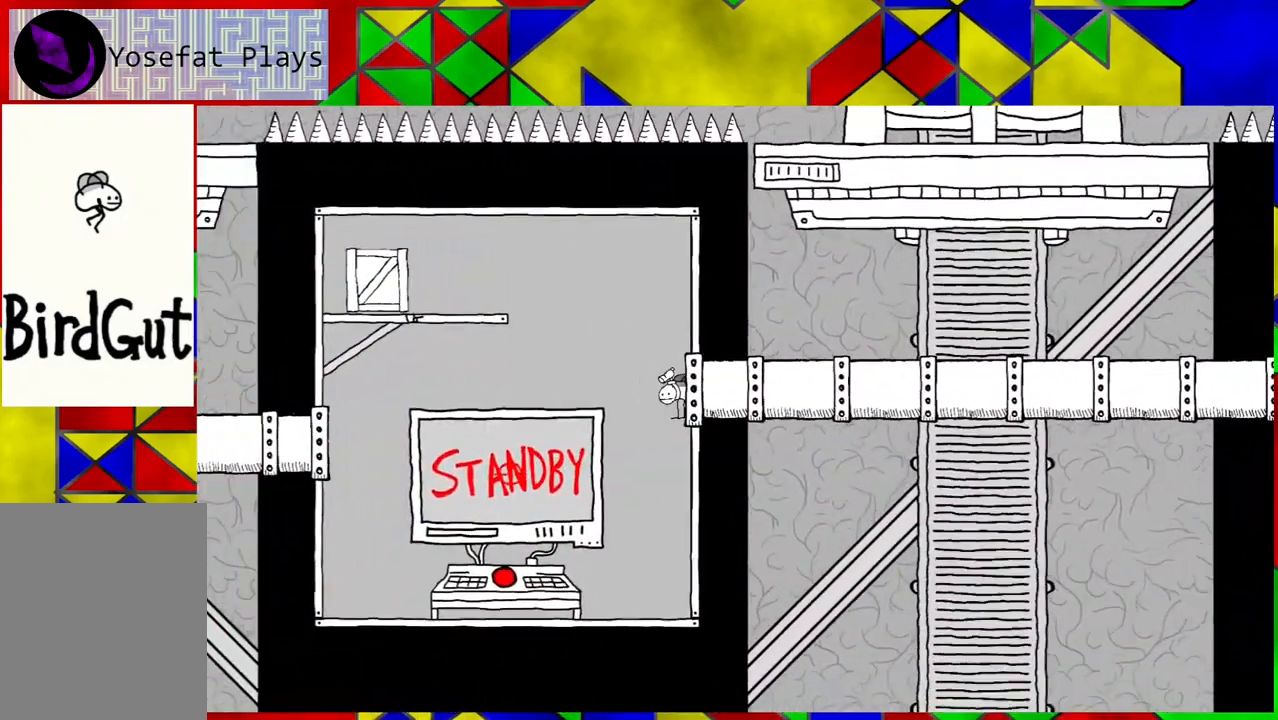
{"buttons": [], "left_stick": "center", "right_stick": "center", "events": []}
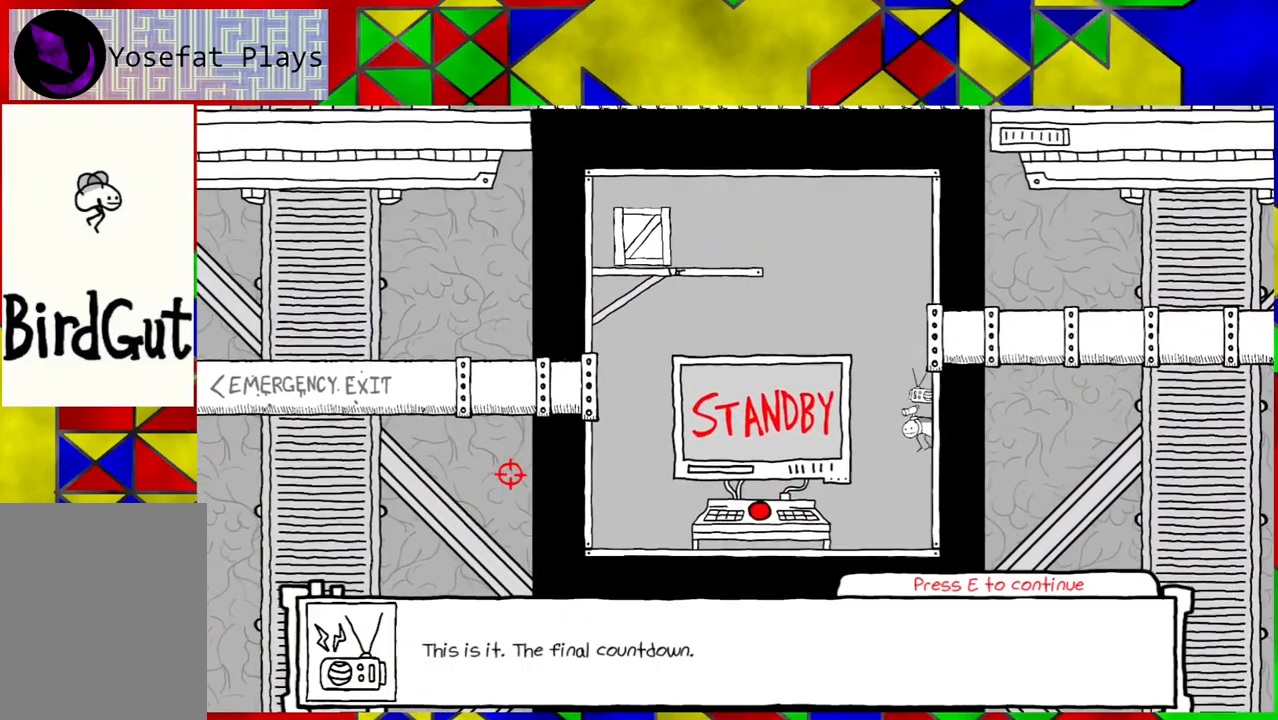
{"buttons": [], "left_stick": "center", "right_stick": "center", "events": []}
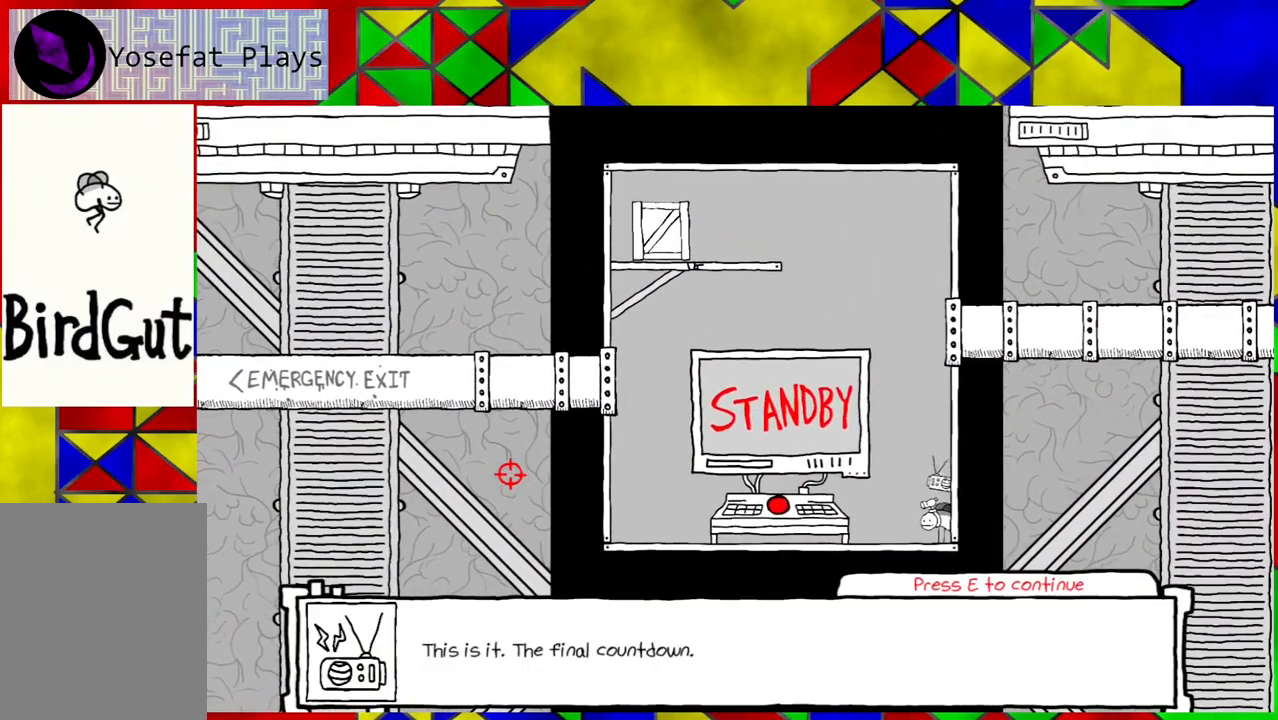
{"buttons": [], "left_stick": "center", "right_stick": "center", "events": []}
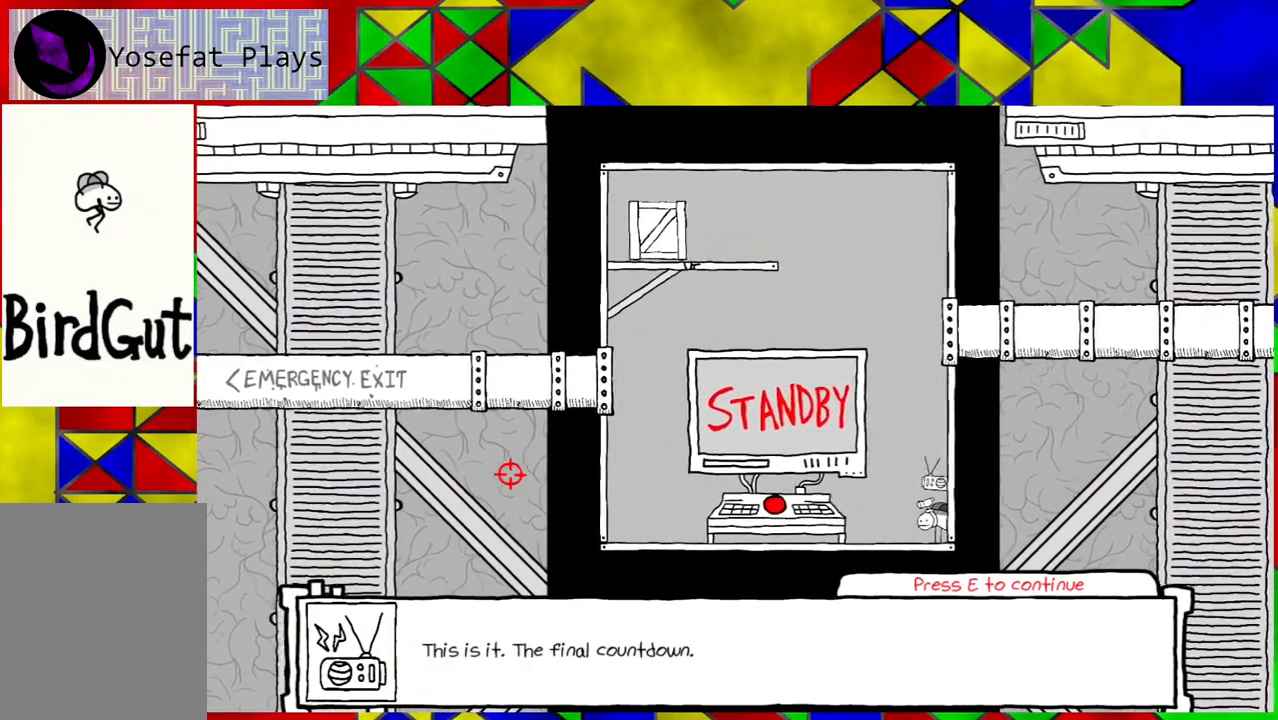
{"buttons": [], "left_stick": "center", "right_stick": "center", "events": []}
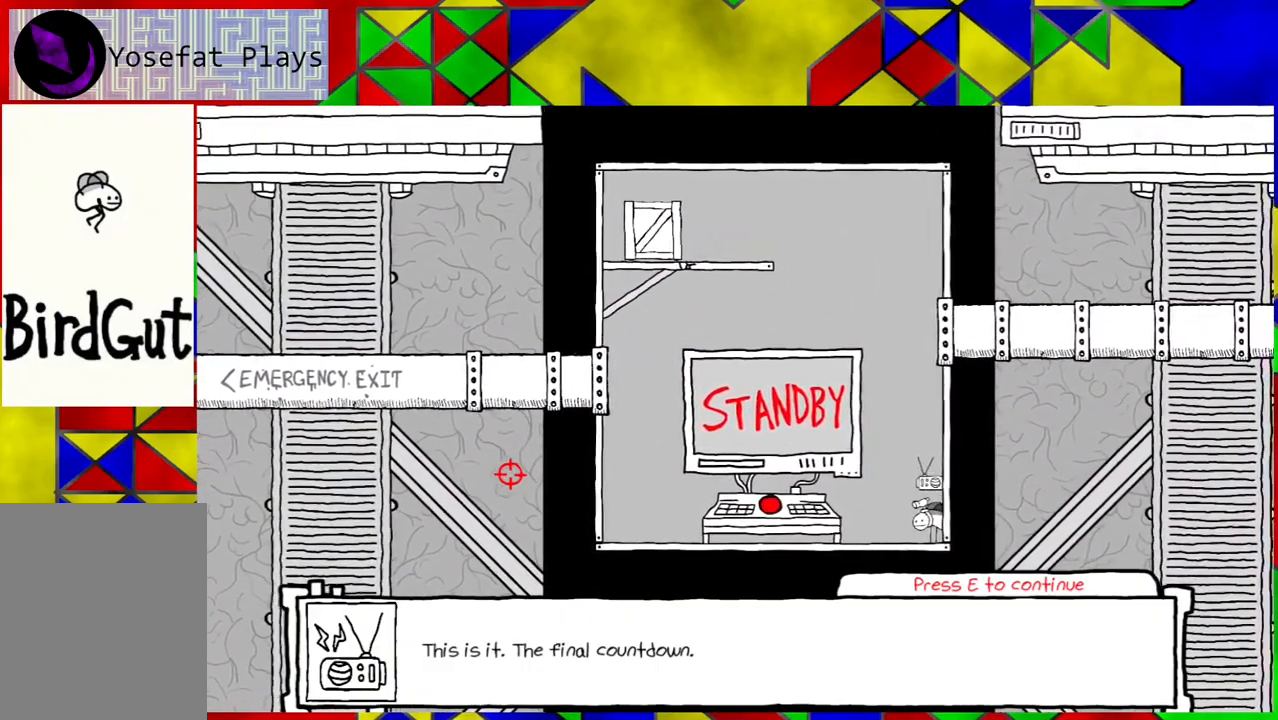
{"buttons": [], "left_stick": "center", "right_stick": "center", "events": []}
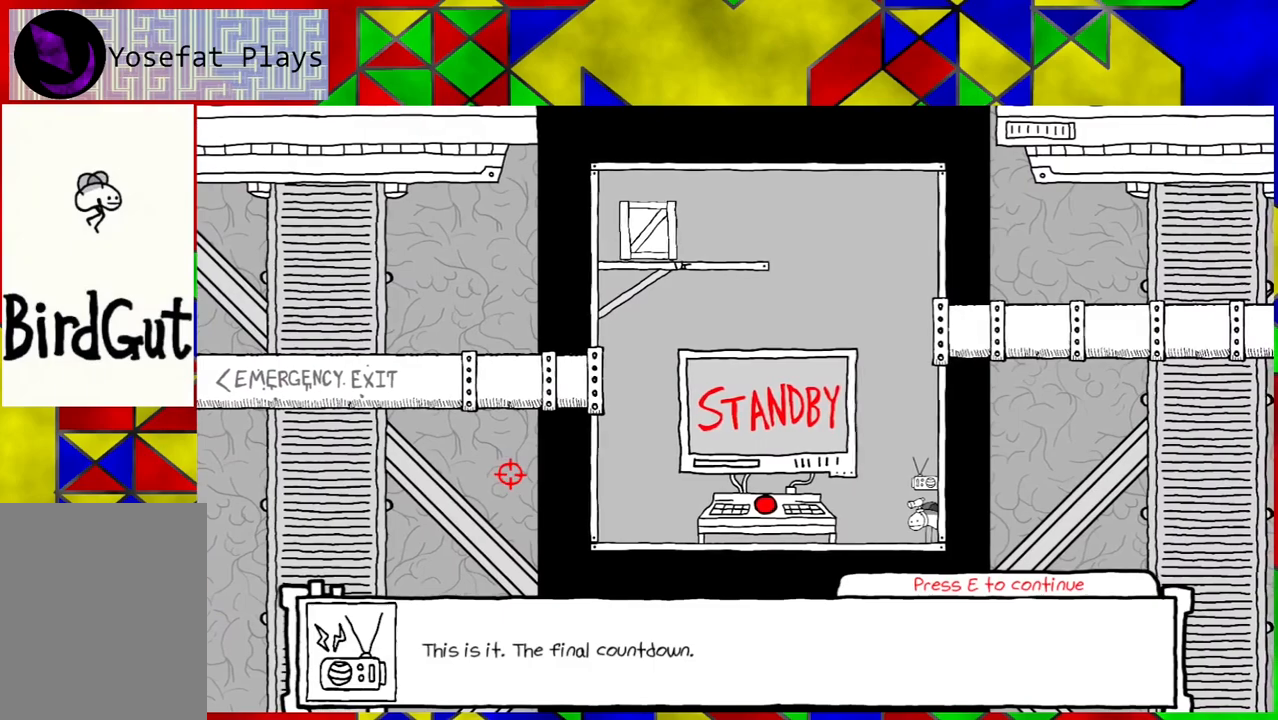
{"buttons": ["Y"], "left_stick": "center", "right_stick": "center", "events": [[483, "Y", "down"]]}